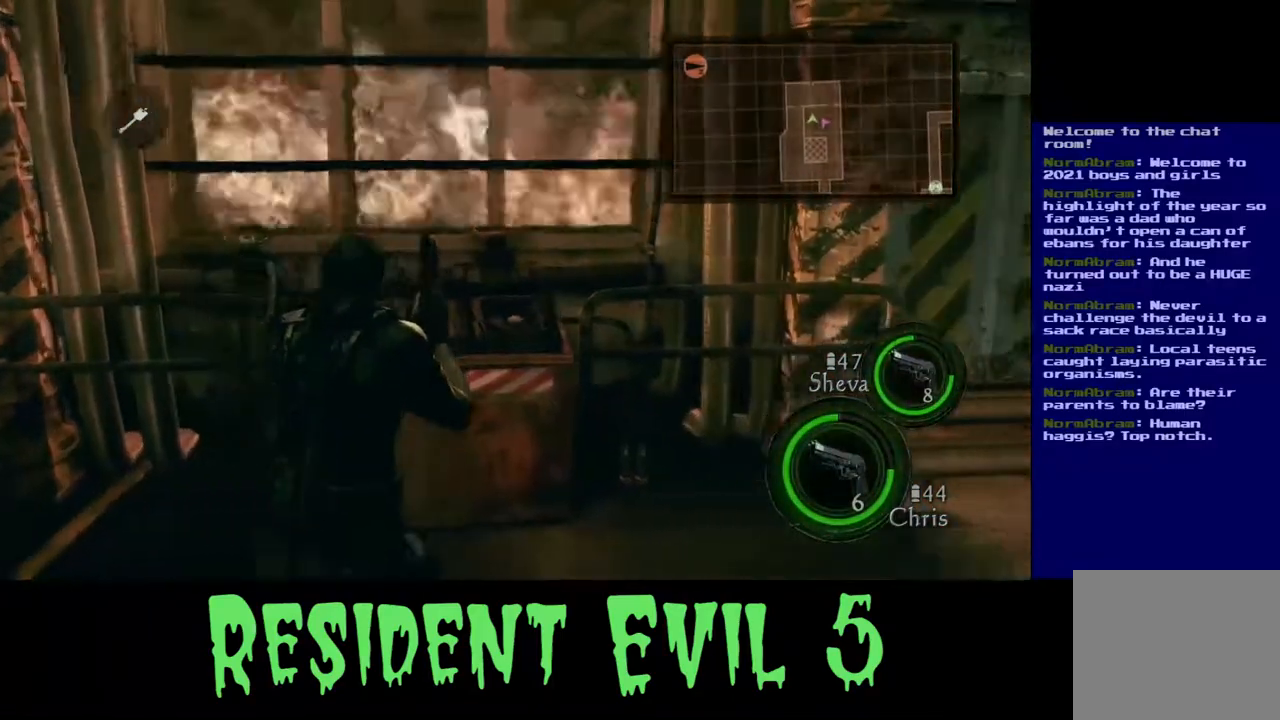
Gameplay with a controller (Xbox layout); each line is a JSON object with the inputs held at the frame after it. "events" lists button and stick changes between this image and that frame as [ms after this image, input, new state], when the widget could be followed in between. Not read: L1 R3.
{"buttons": [], "left_stick": "center", "right_stick": "center", "events": [[17, "left_stick", "center"]]}
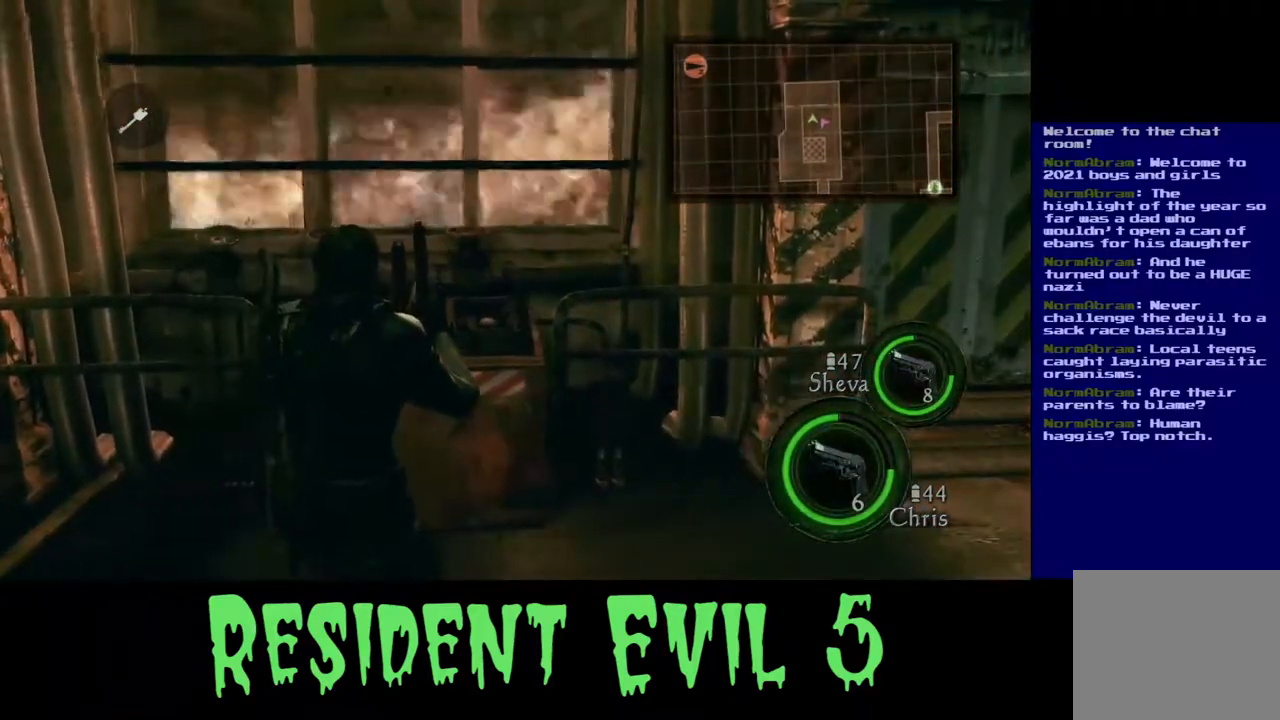
{"buttons": [], "left_stick": "center", "right_stick": "center", "events": []}
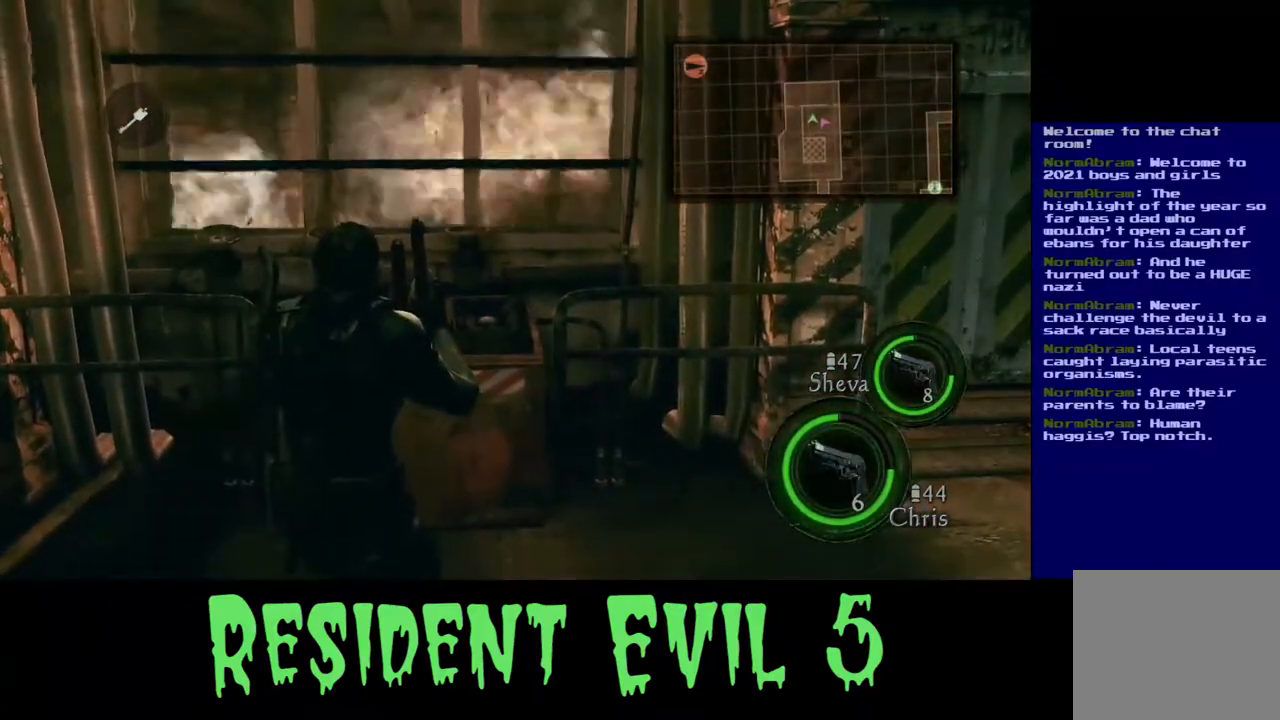
{"buttons": [], "left_stick": "center", "right_stick": "center", "events": []}
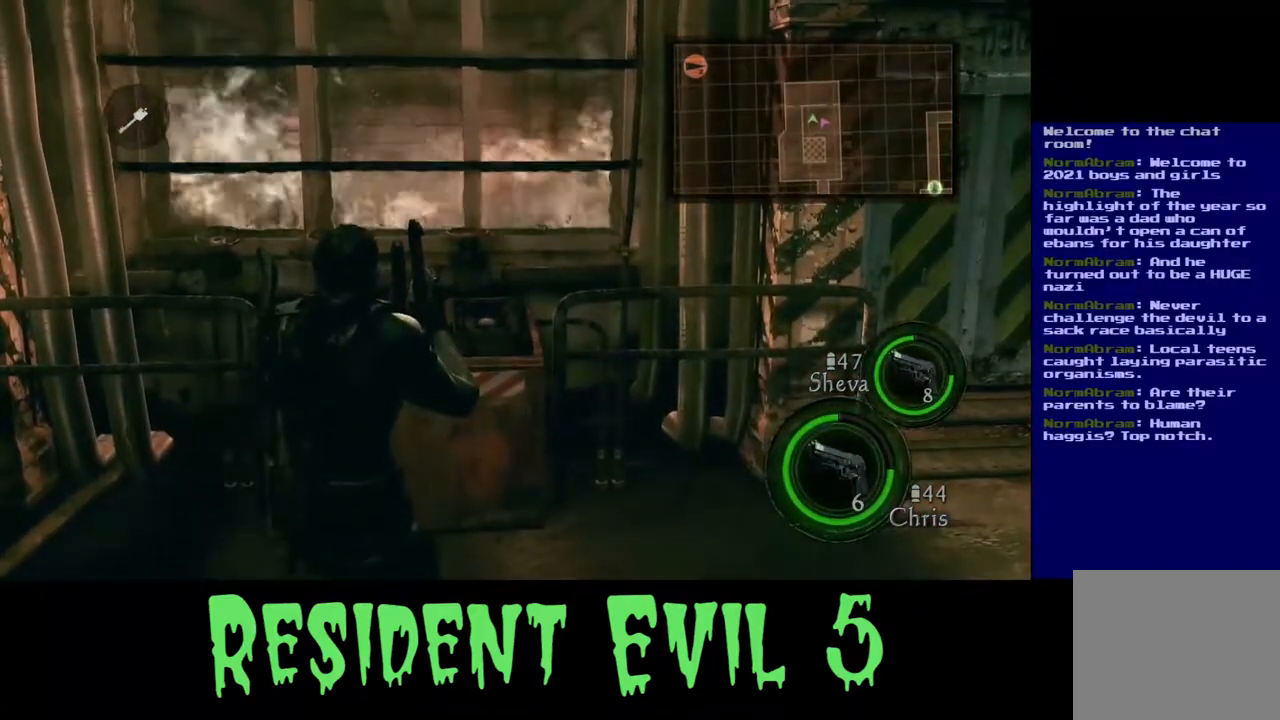
{"buttons": [], "left_stick": "center", "right_stick": "center", "events": []}
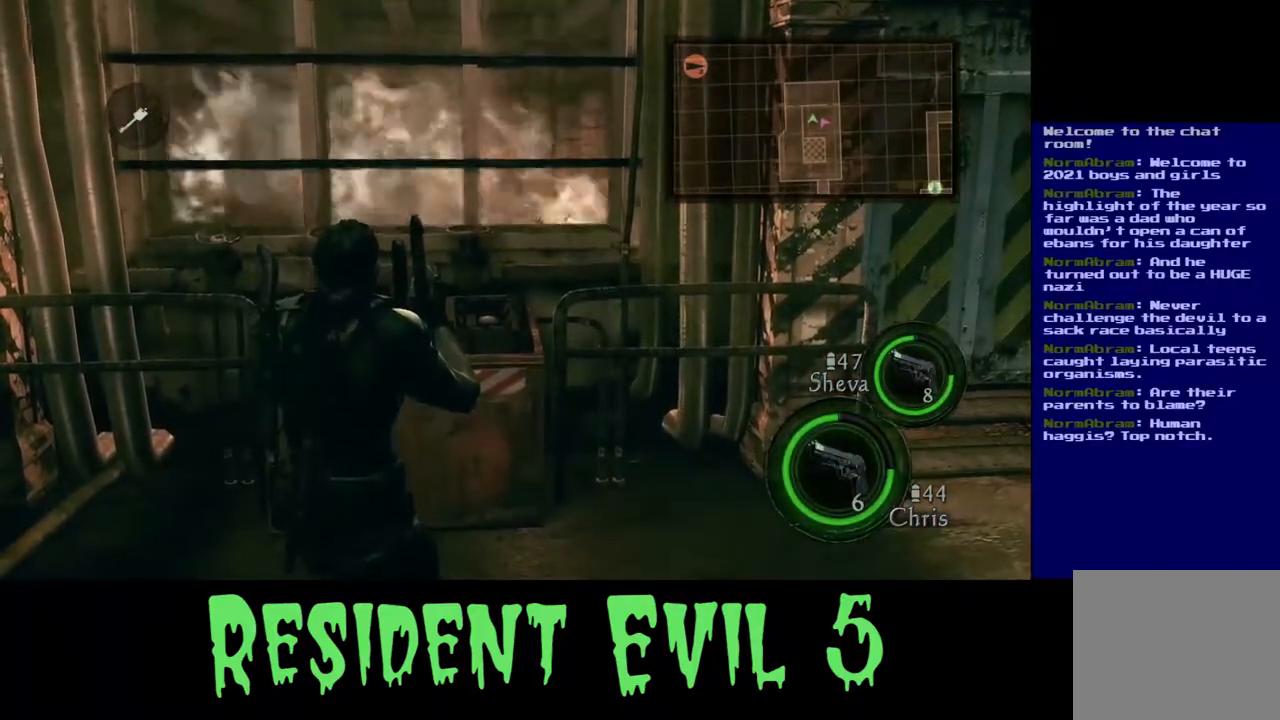
{"buttons": [], "left_stick": "center", "right_stick": "center", "events": []}
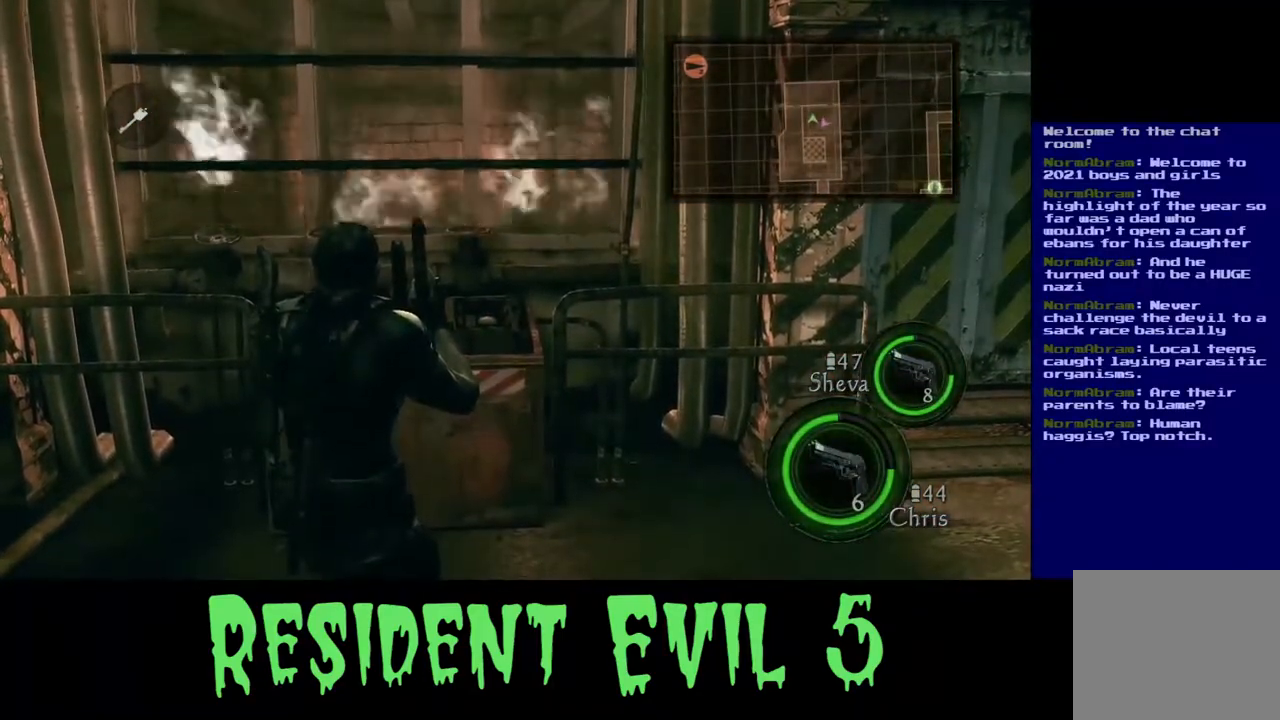
{"buttons": [], "left_stick": "right", "right_stick": "center", "events": [[417, "left_stick", "right"]]}
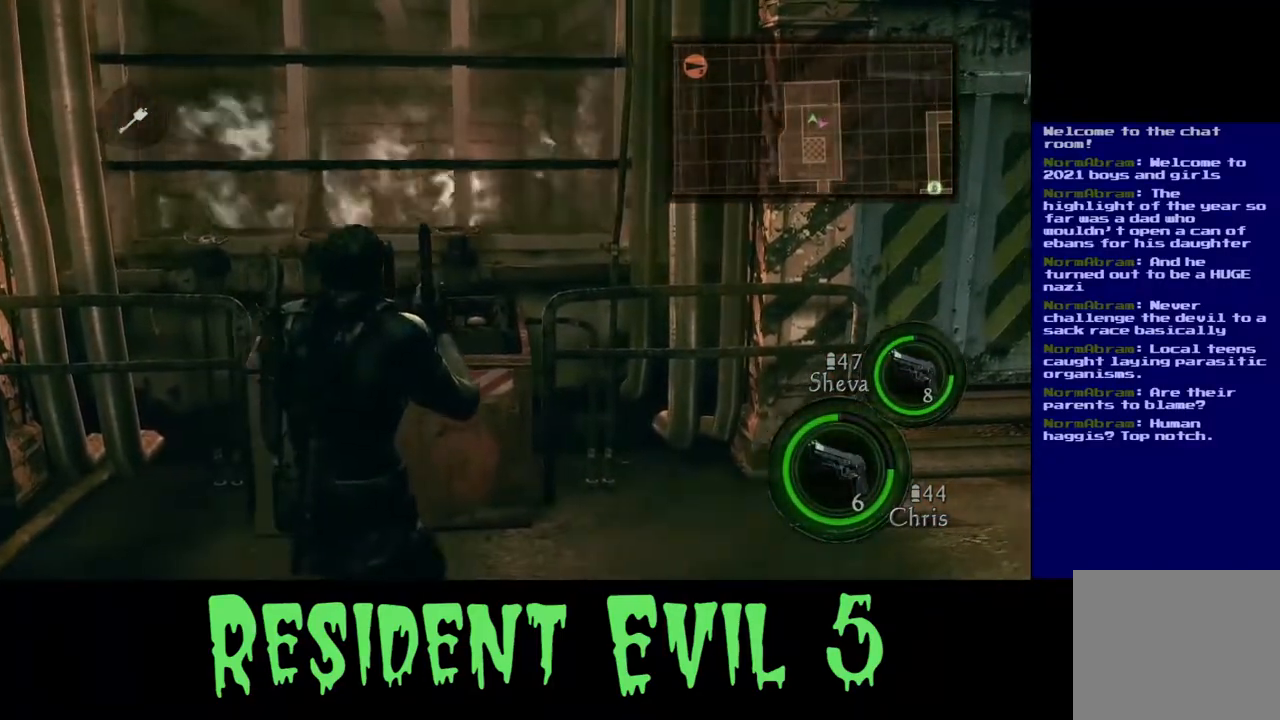
{"buttons": [], "left_stick": "up", "right_stick": "center", "events": [[133, "left_stick", "up-right"], [300, "left_stick", "up"]]}
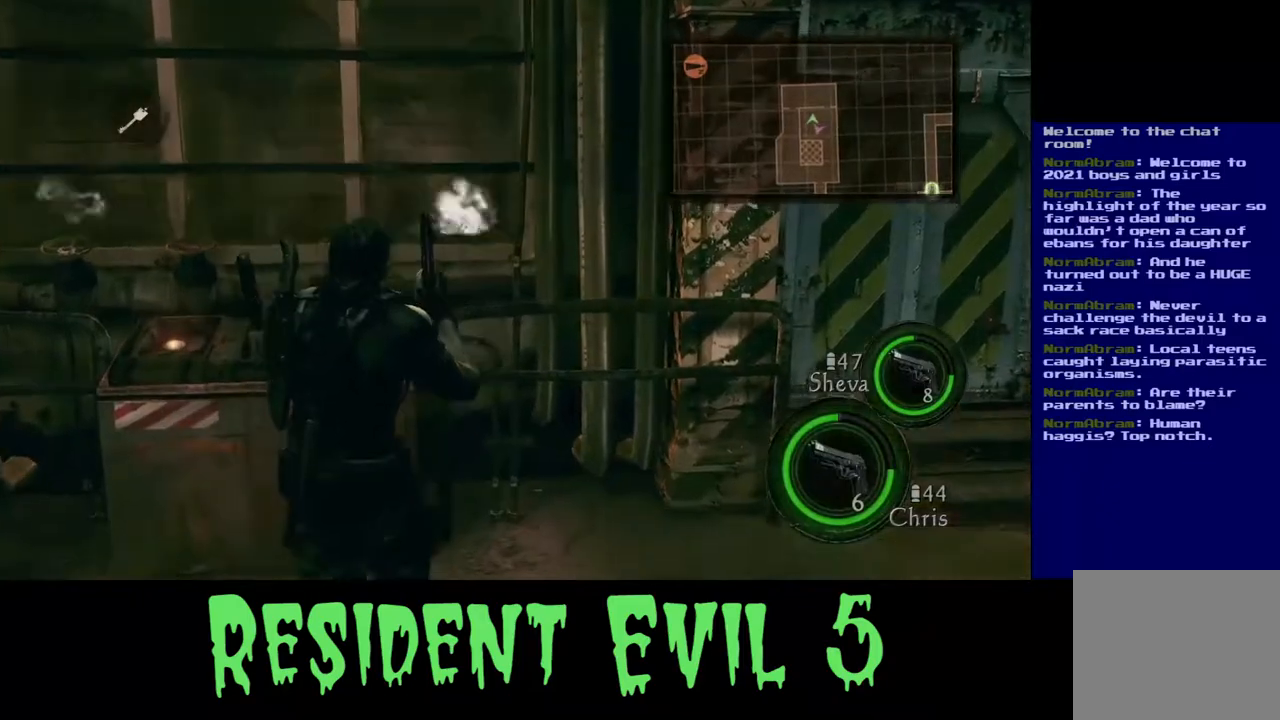
{"buttons": [], "left_stick": "up-left", "right_stick": "left", "events": [[50, "right_stick", "left"], [150, "left_stick", "up-left"]]}
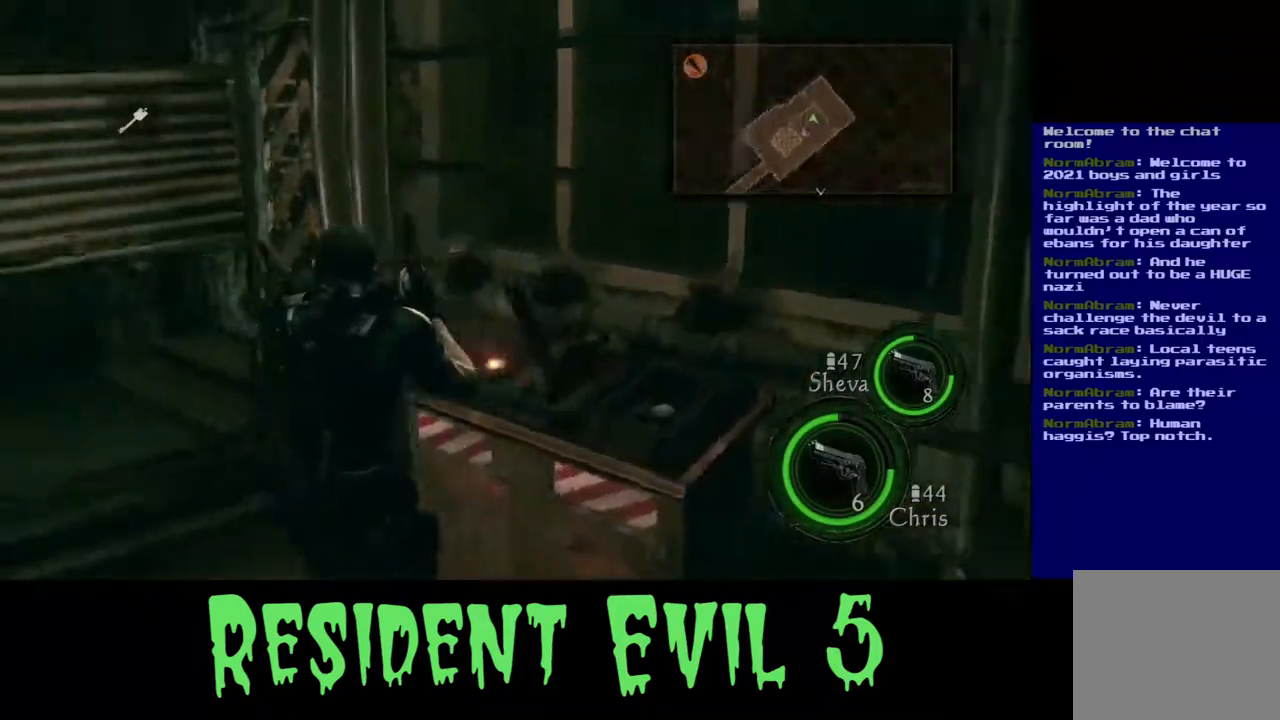
{"buttons": [], "left_stick": "center", "right_stick": "center", "events": [[83, "right_stick", "center"], [133, "left_stick", "center"]]}
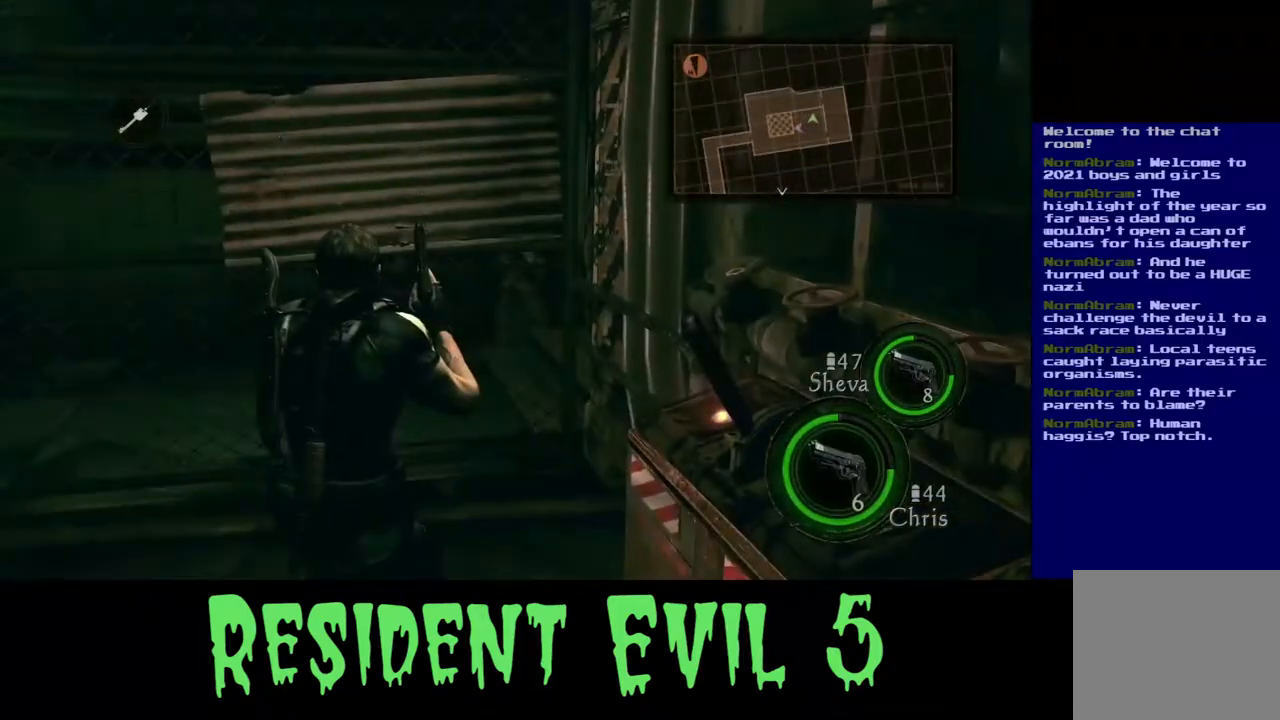
{"buttons": [], "left_stick": "center", "right_stick": "center", "events": []}
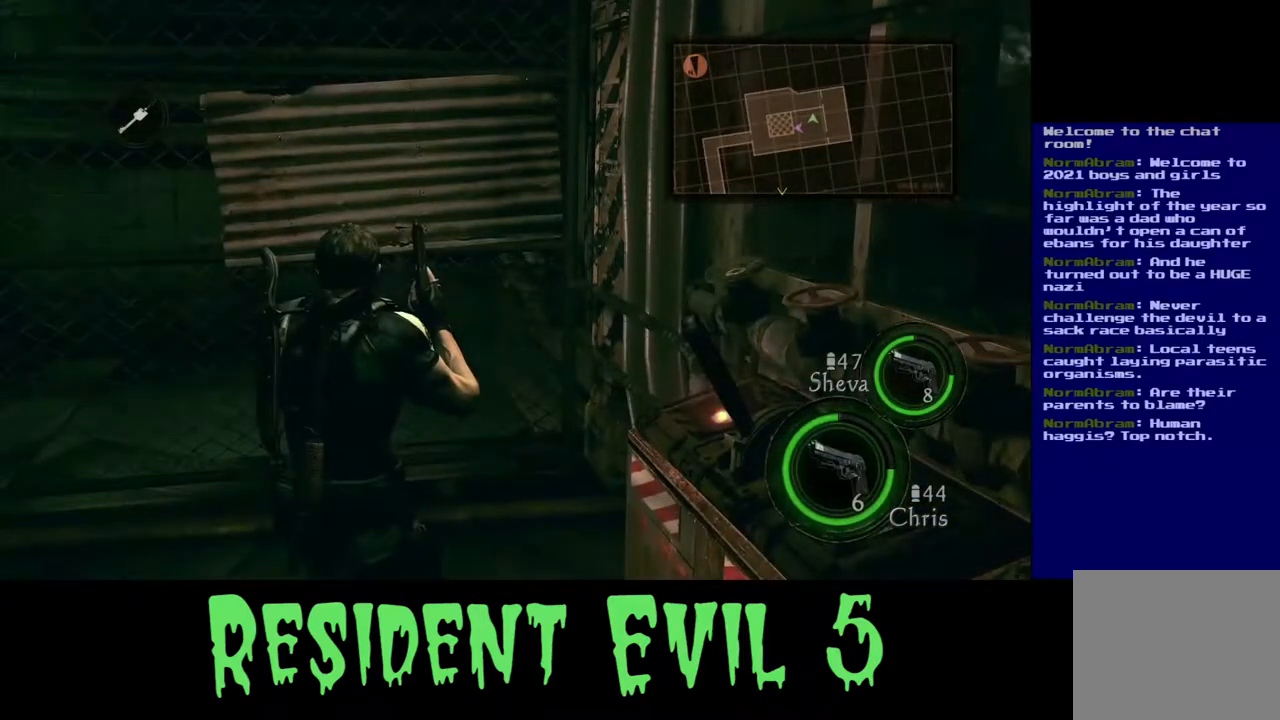
{"buttons": [], "left_stick": "center", "right_stick": "center", "events": []}
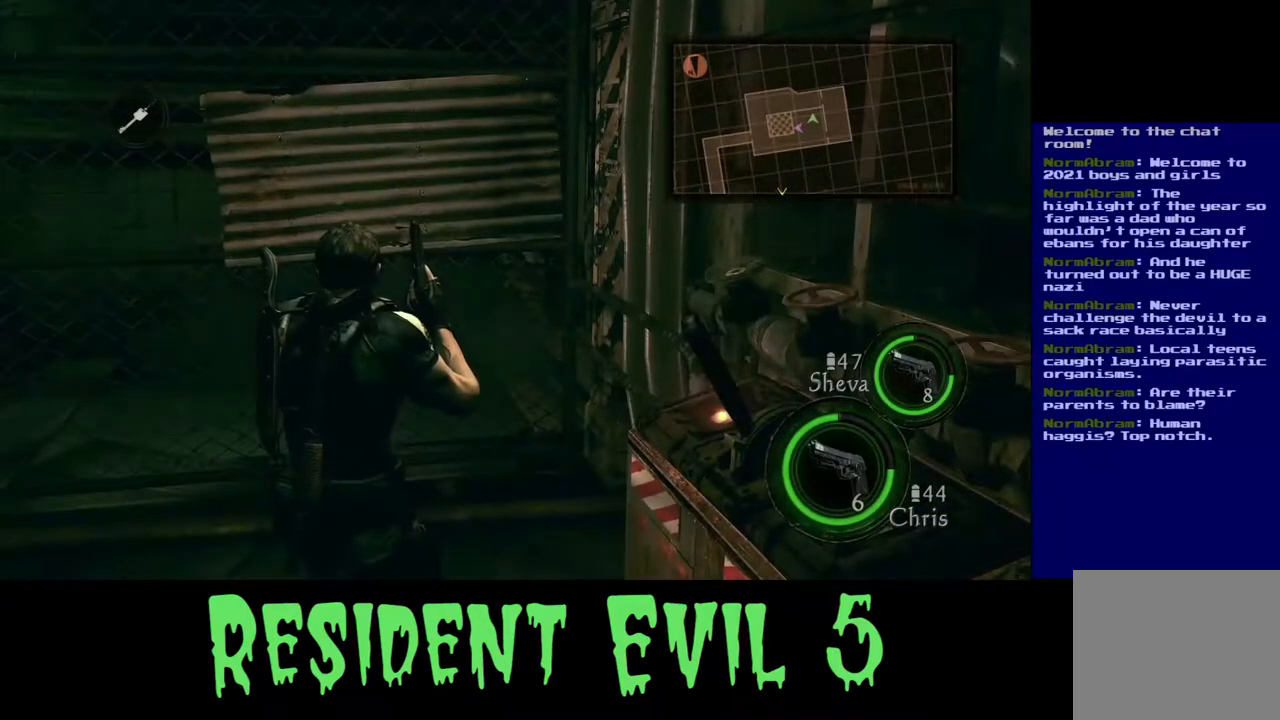
{"buttons": [], "left_stick": "center", "right_stick": "center", "events": []}
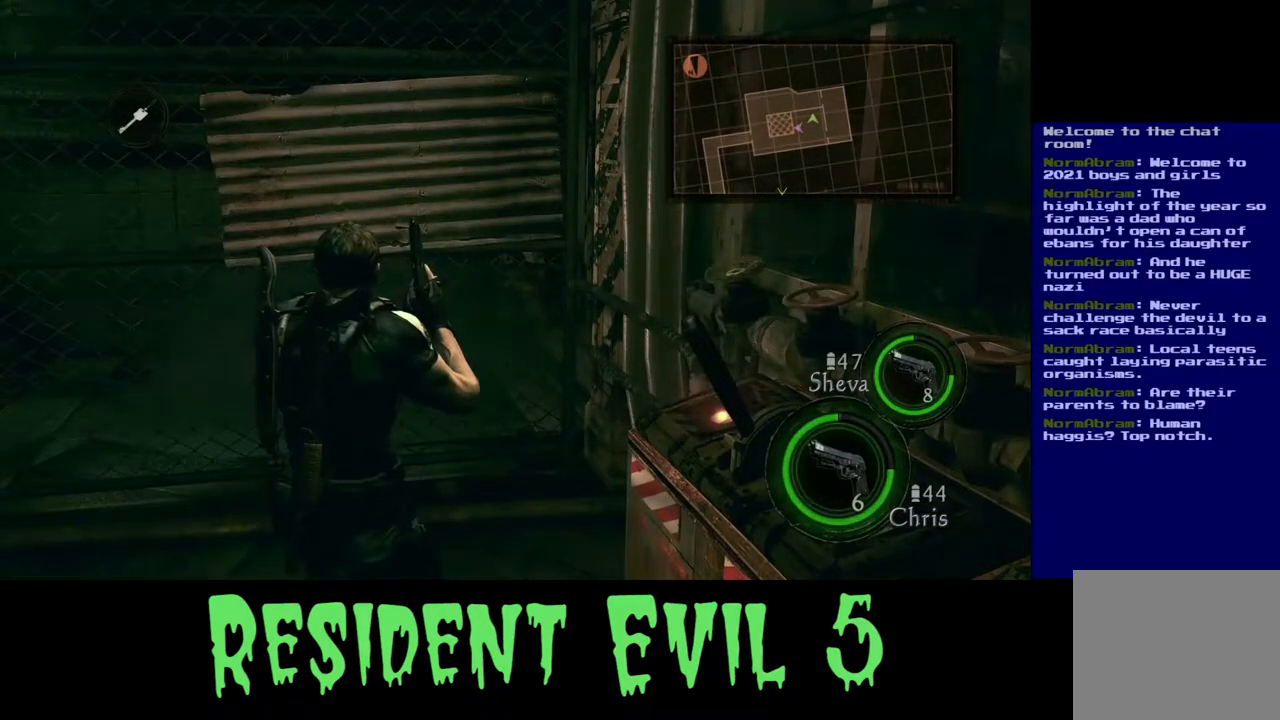
{"buttons": [], "left_stick": "up-right", "right_stick": "center", "events": [[400, "left_stick", "up-right"]]}
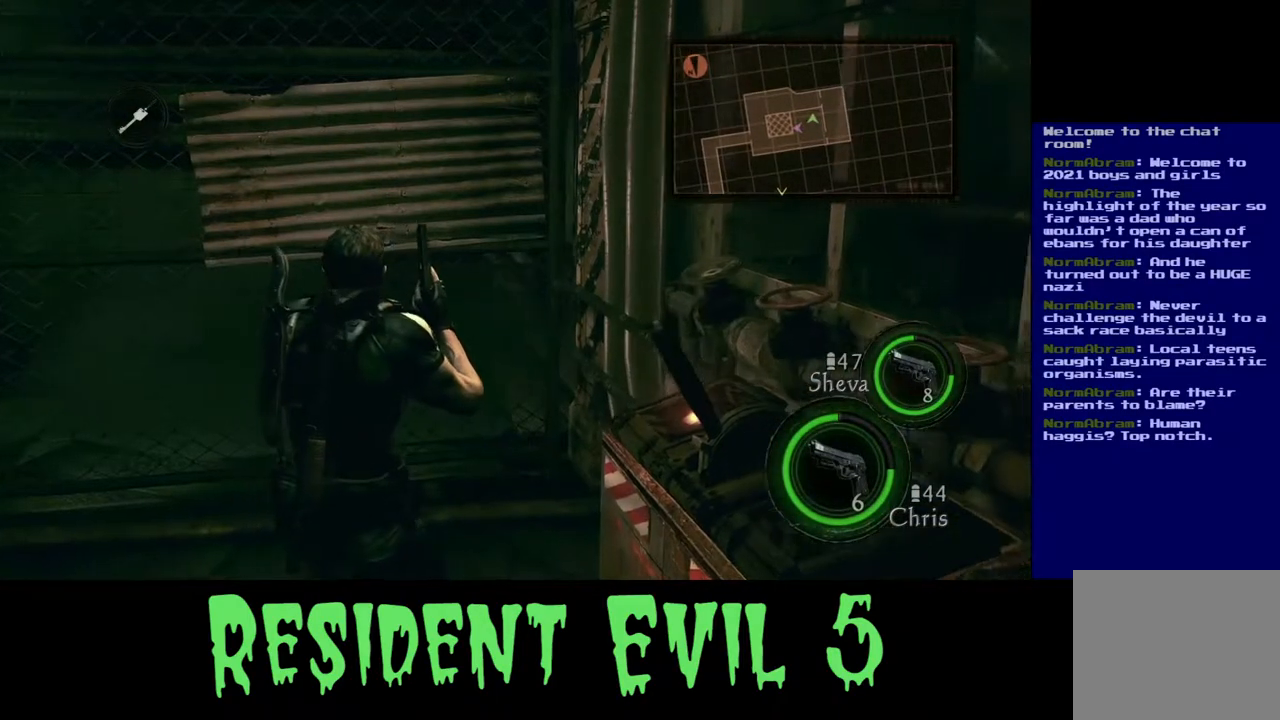
{"buttons": [], "left_stick": "left", "right_stick": "up-left", "events": [[133, "right_stick", "up-left"], [300, "left_stick", "up-left"], [417, "left_stick", "left"]]}
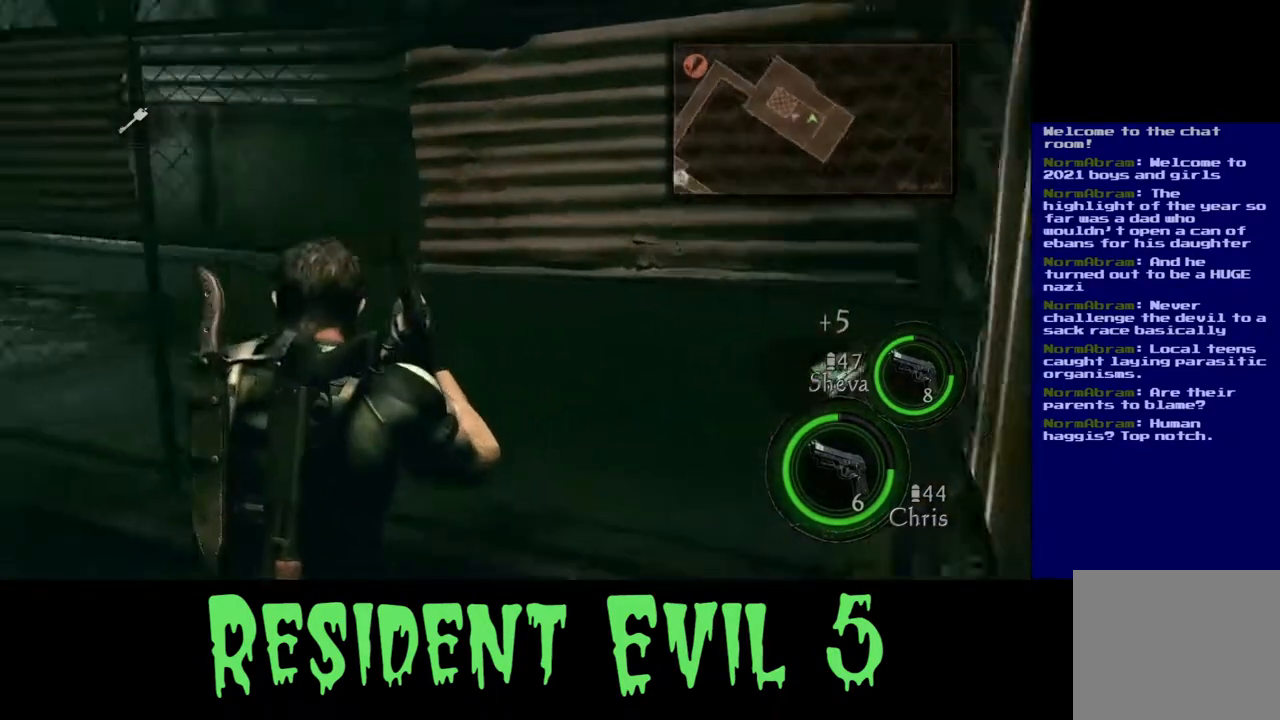
{"buttons": [], "left_stick": "up-left", "right_stick": "center", "events": [[333, "left_stick", "up-left"], [367, "right_stick", "center"]]}
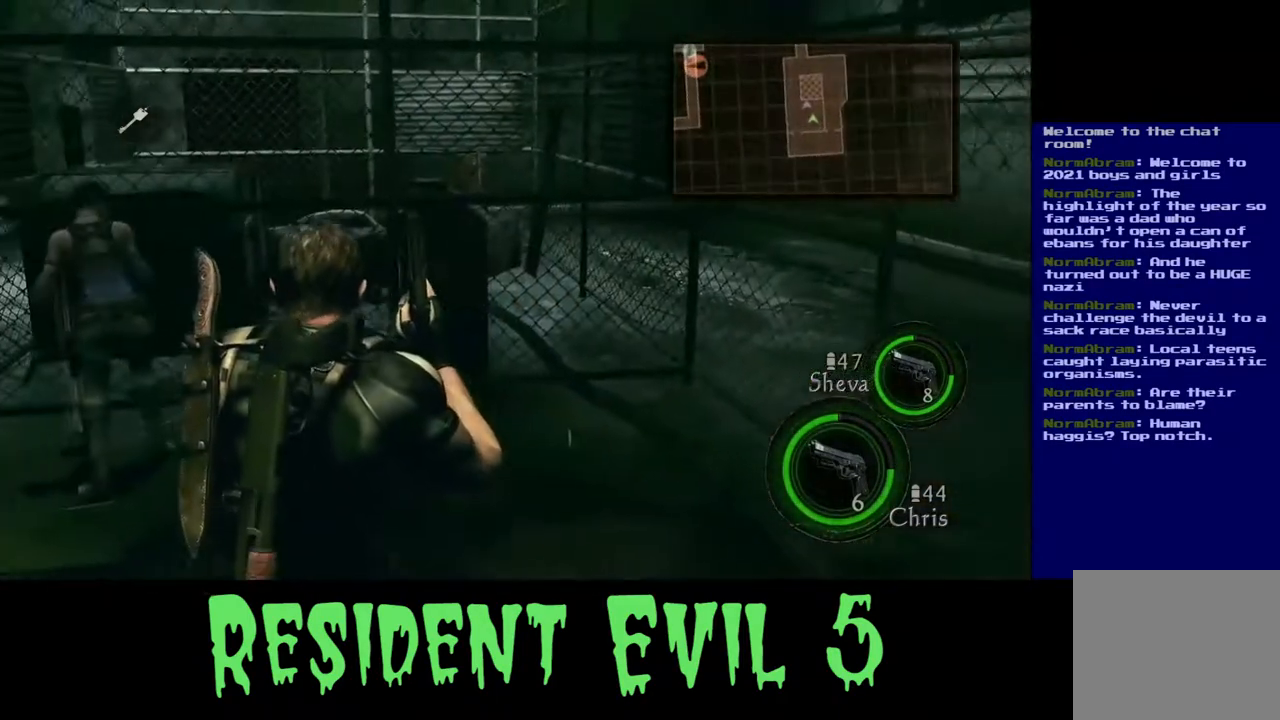
{"buttons": [], "left_stick": "up", "right_stick": "center", "events": [[33, "right_stick", "left"], [383, "left_stick", "up"], [400, "right_stick", "center"]]}
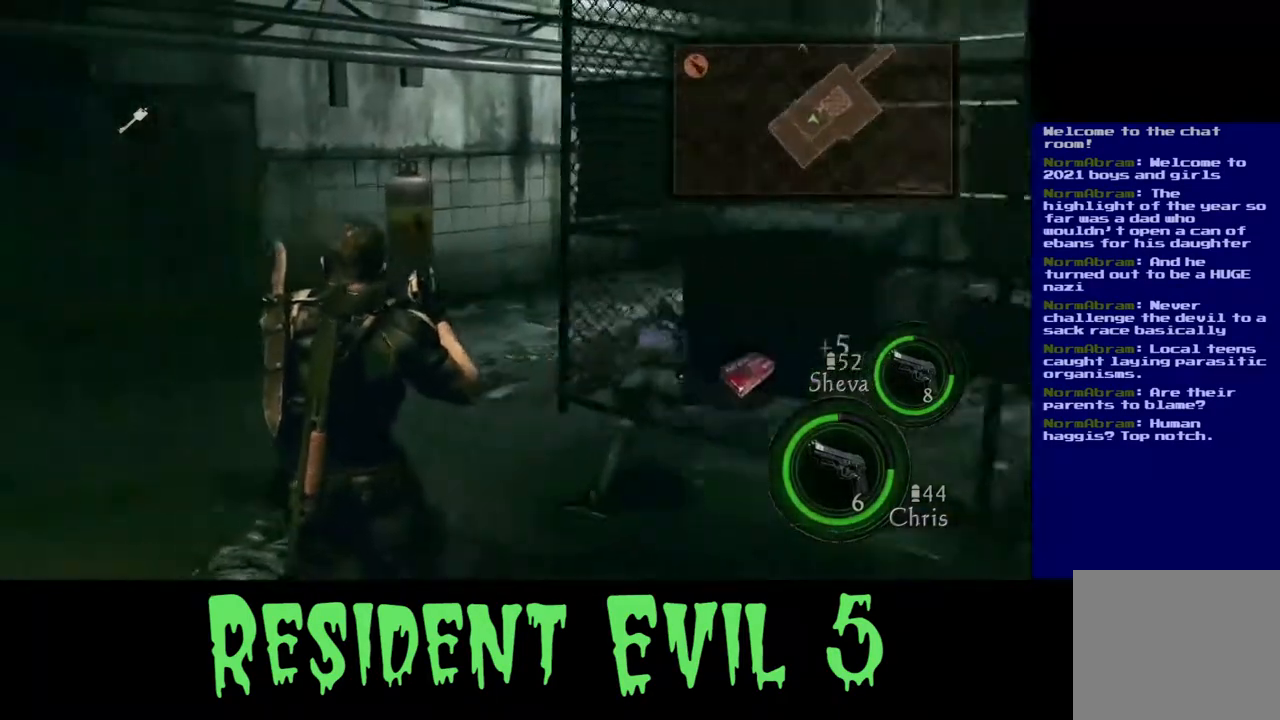
{"buttons": [], "left_stick": "up-right", "right_stick": "center", "events": [[50, "right_stick", "left"], [183, "right_stick", "center"], [500, "left_stick", "up-right"]]}
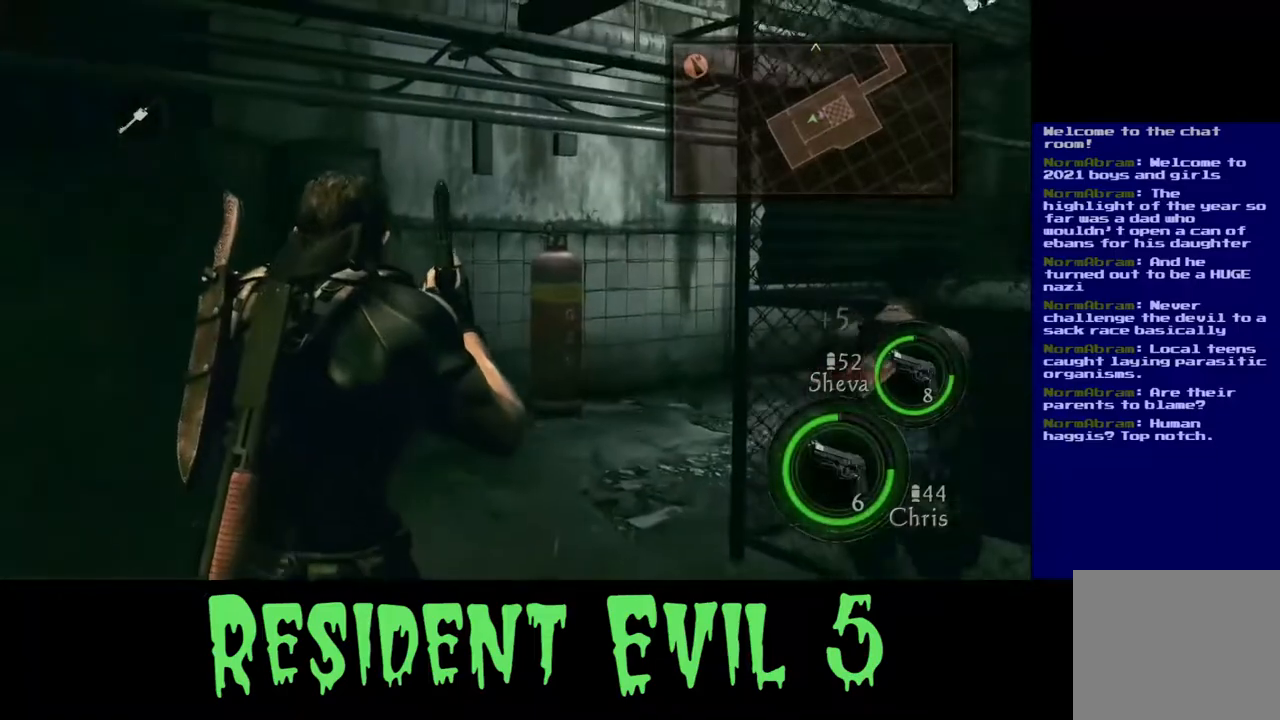
{"buttons": [], "left_stick": "up-right", "right_stick": "center", "events": [[367, "right_stick", "down"], [483, "right_stick", "center"]]}
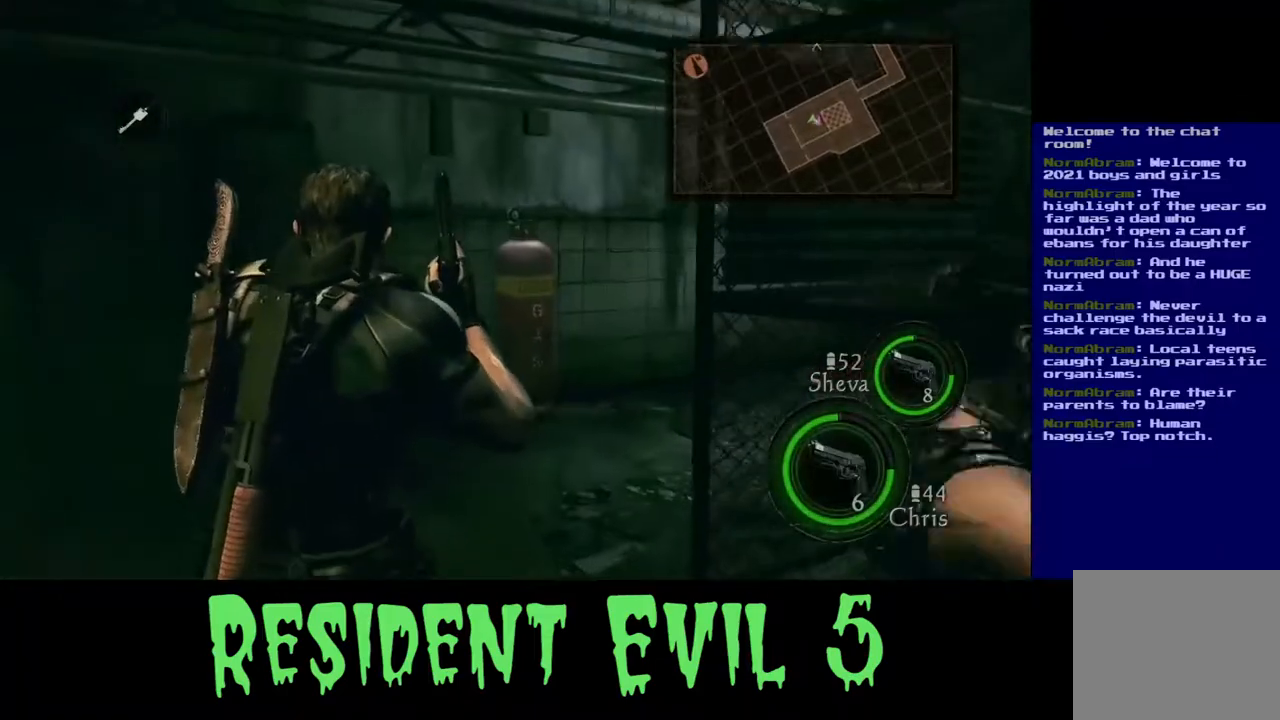
{"buttons": [], "left_stick": "up", "right_stick": "center", "events": [[33, "left_stick", "up"]]}
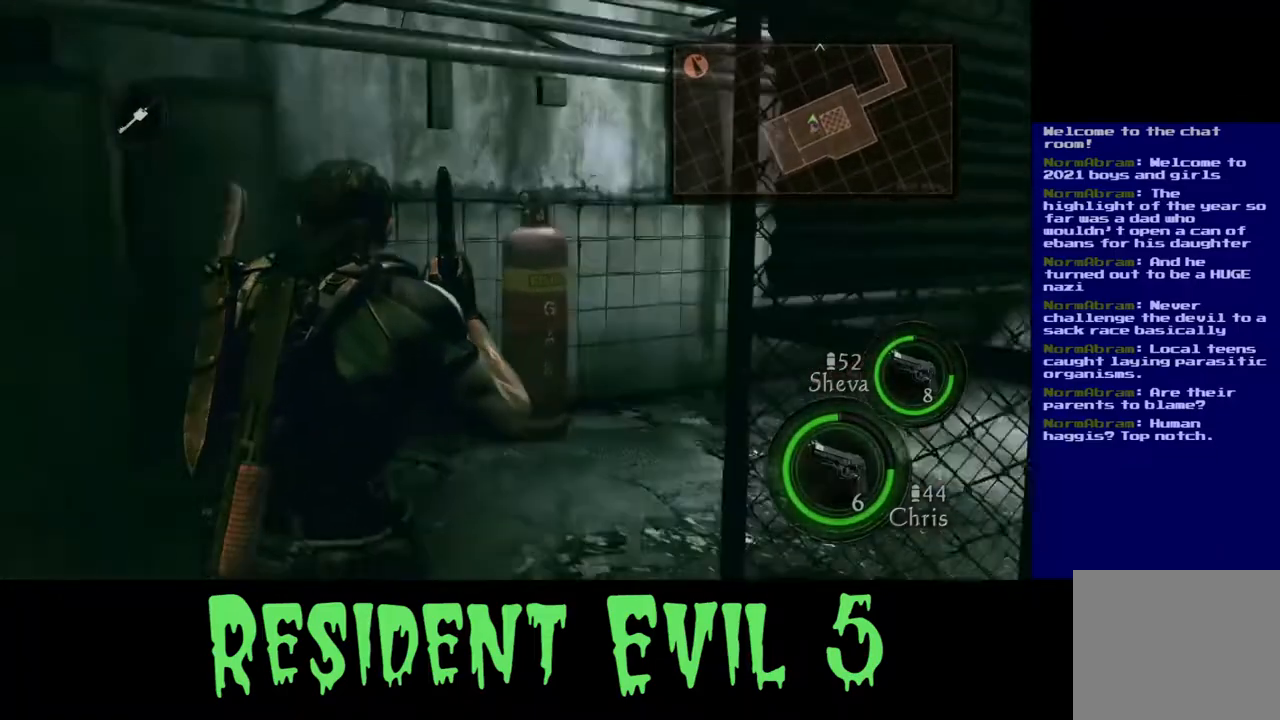
{"buttons": [], "left_stick": "up", "right_stick": "center", "events": []}
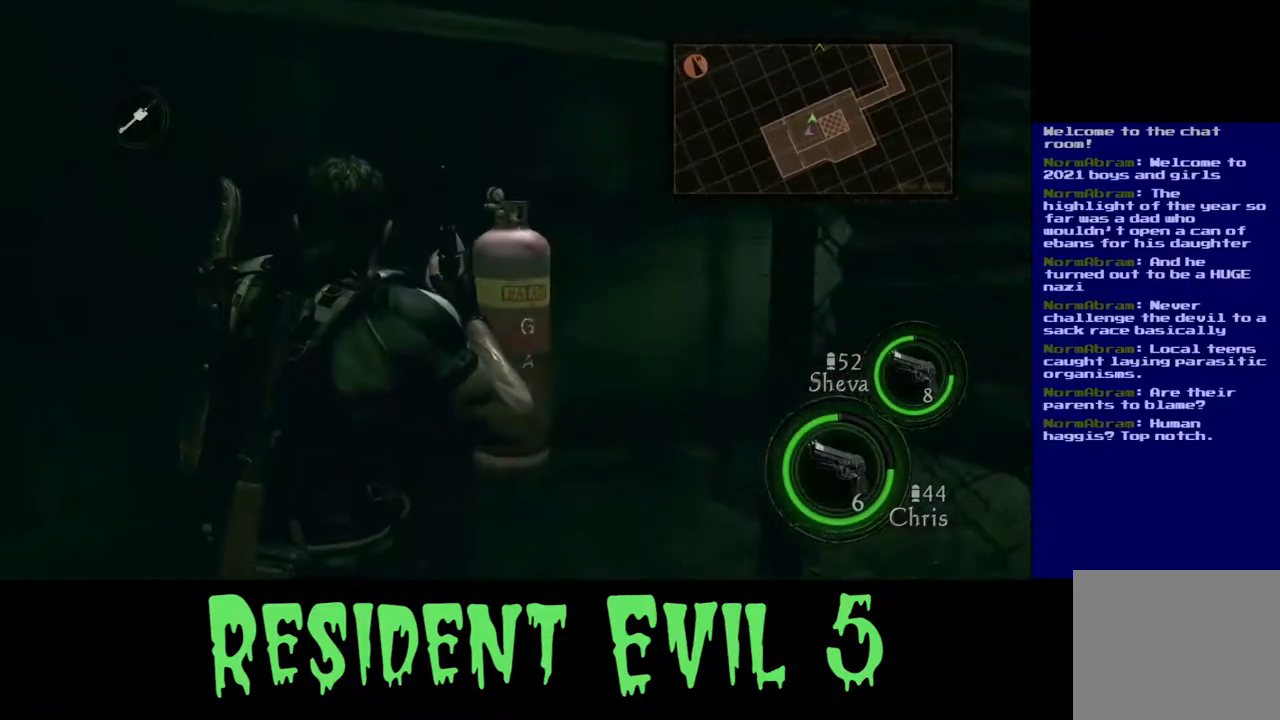
{"buttons": [], "left_stick": "up", "right_stick": "center", "events": []}
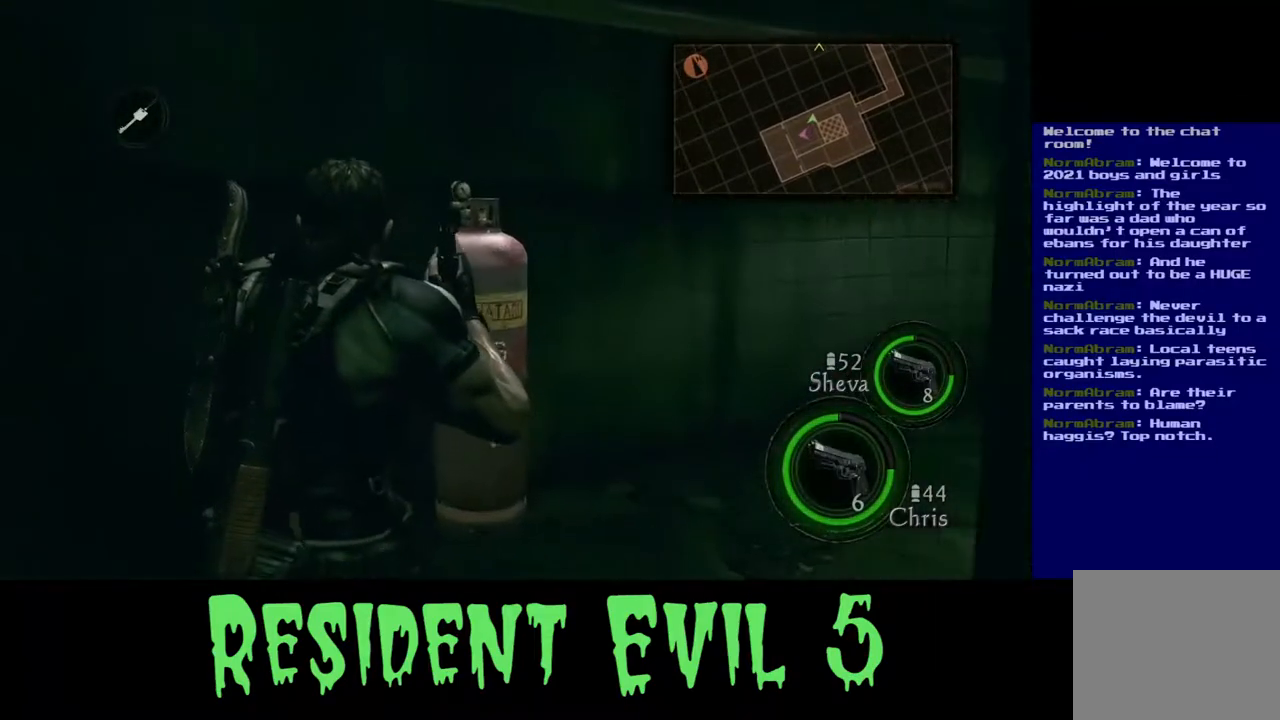
{"buttons": [], "left_stick": "up-right", "right_stick": "center", "events": [[33, "right_stick", "left"], [167, "left_stick", "up-right"], [300, "right_stick", "center"]]}
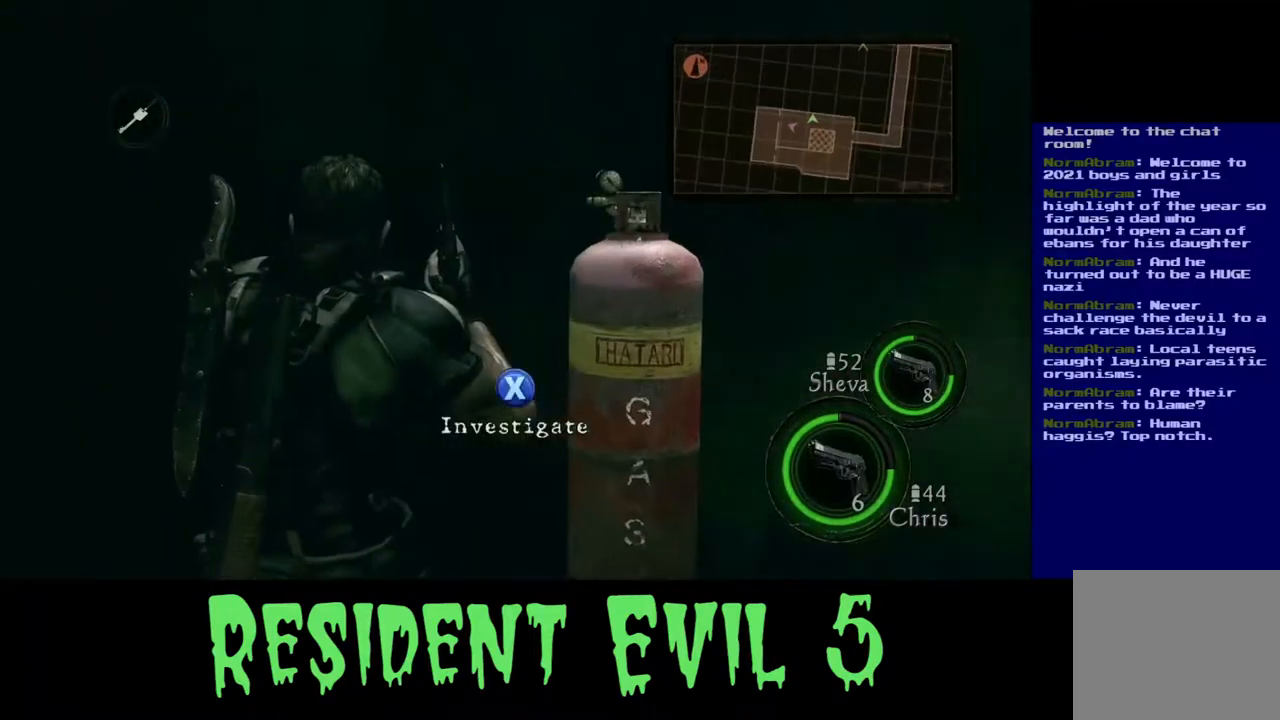
{"buttons": [], "left_stick": "center", "right_stick": "center", "events": [[233, "left_stick", "right"], [500, "left_stick", "center"]]}
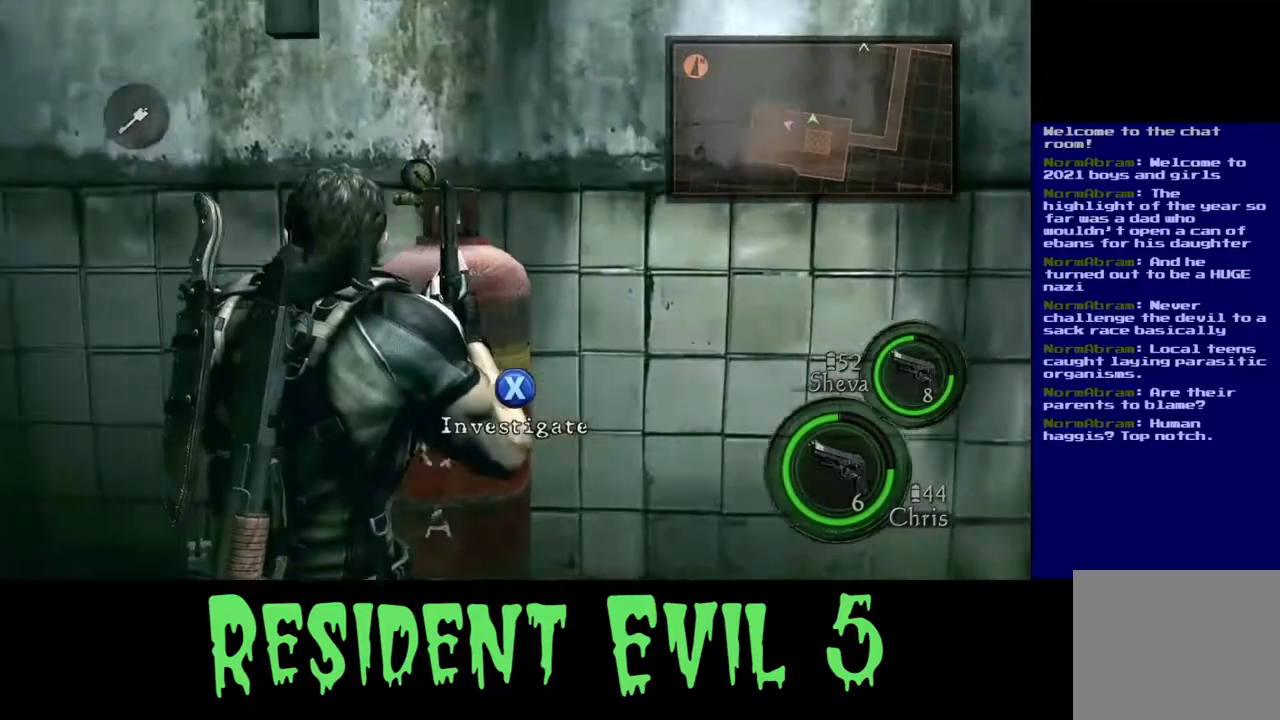
{"buttons": [], "left_stick": "down-left", "right_stick": "left", "events": [[167, "right_stick", "left"], [183, "left_stick", "down"], [317, "left_stick", "down-left"]]}
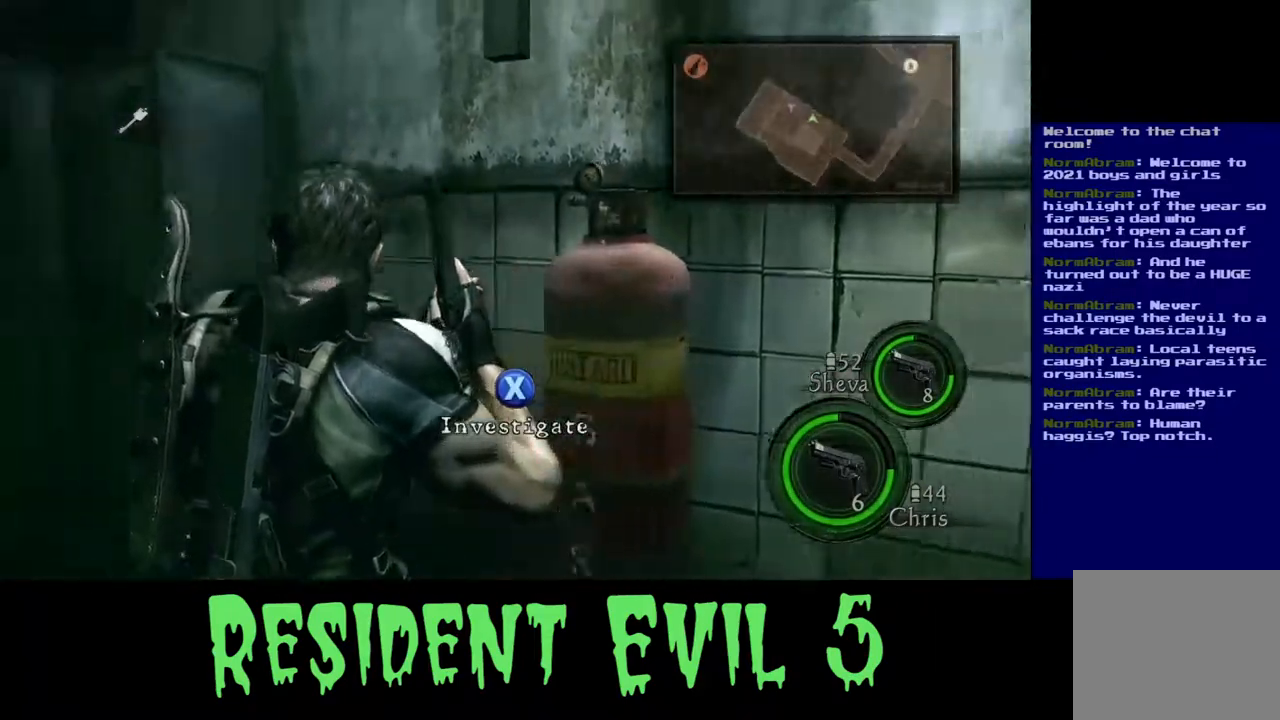
{"buttons": [], "left_stick": "right", "right_stick": "left", "events": [[117, "left_stick", "center"], [367, "left_stick", "right"]]}
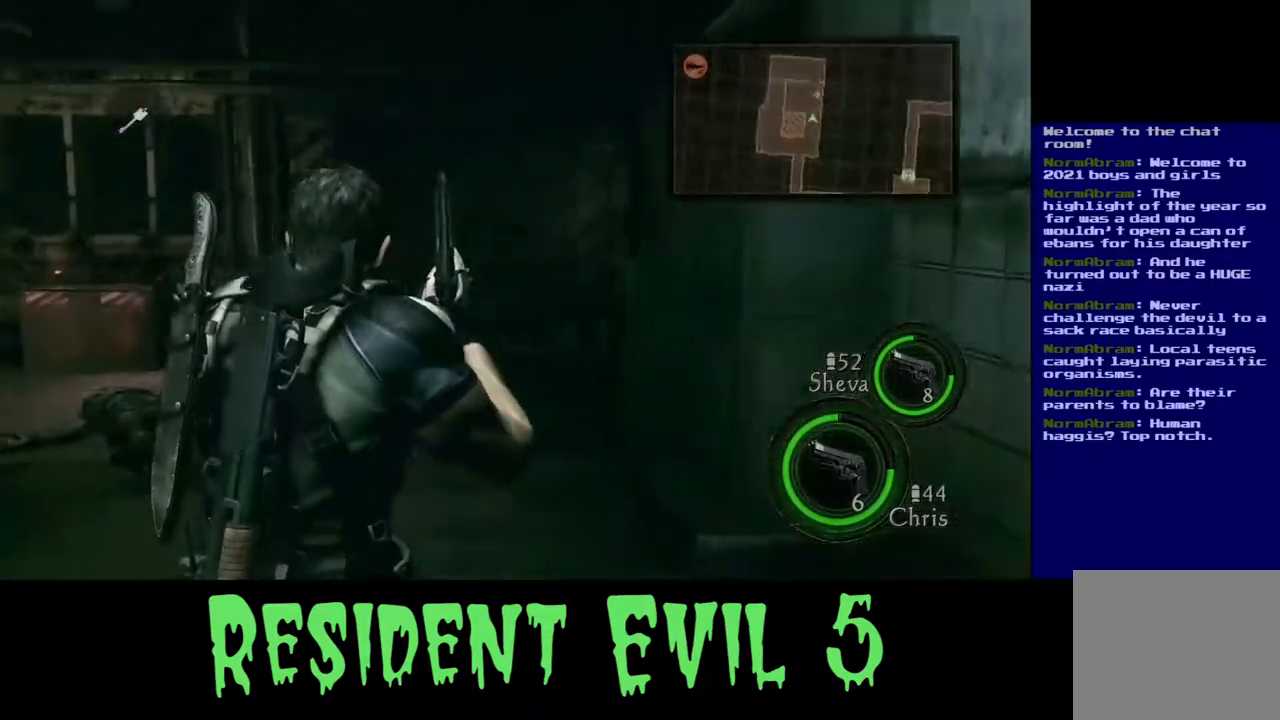
{"buttons": [], "left_stick": "center", "right_stick": "left", "events": [[450, "left_stick", "center"]]}
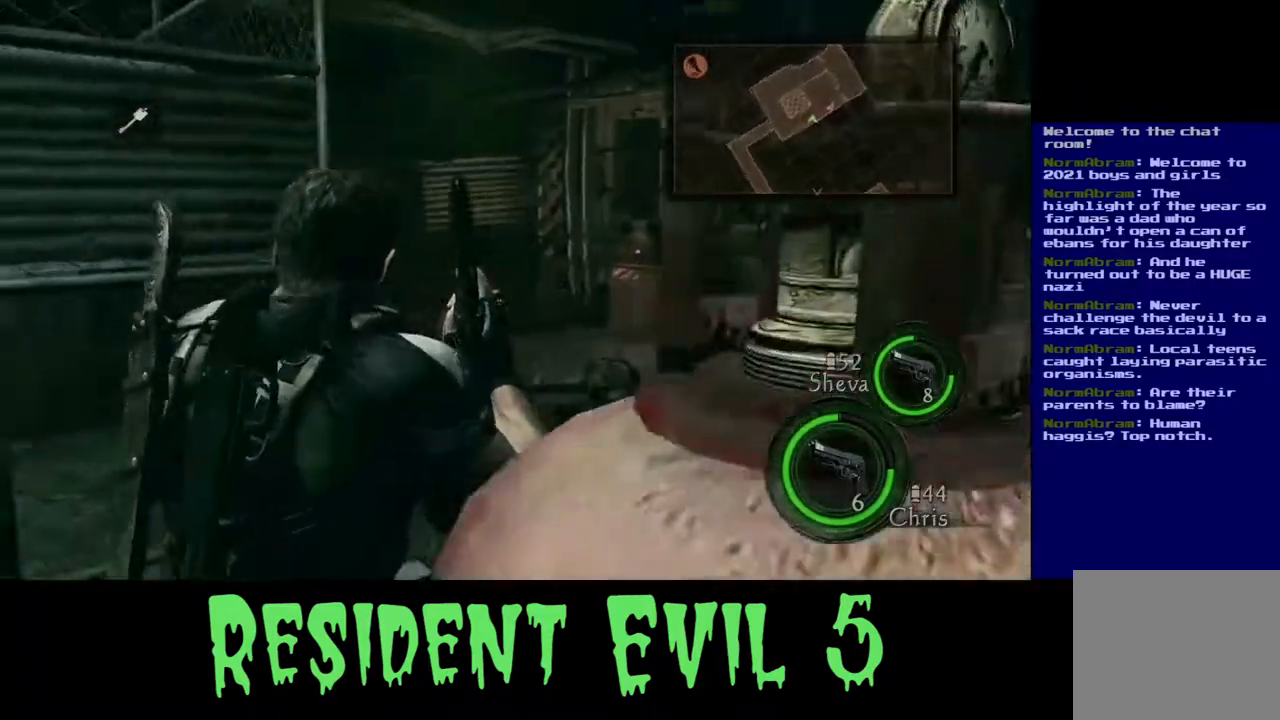
{"buttons": [], "left_stick": "up", "right_stick": "left", "events": [[200, "left_stick", "up"]]}
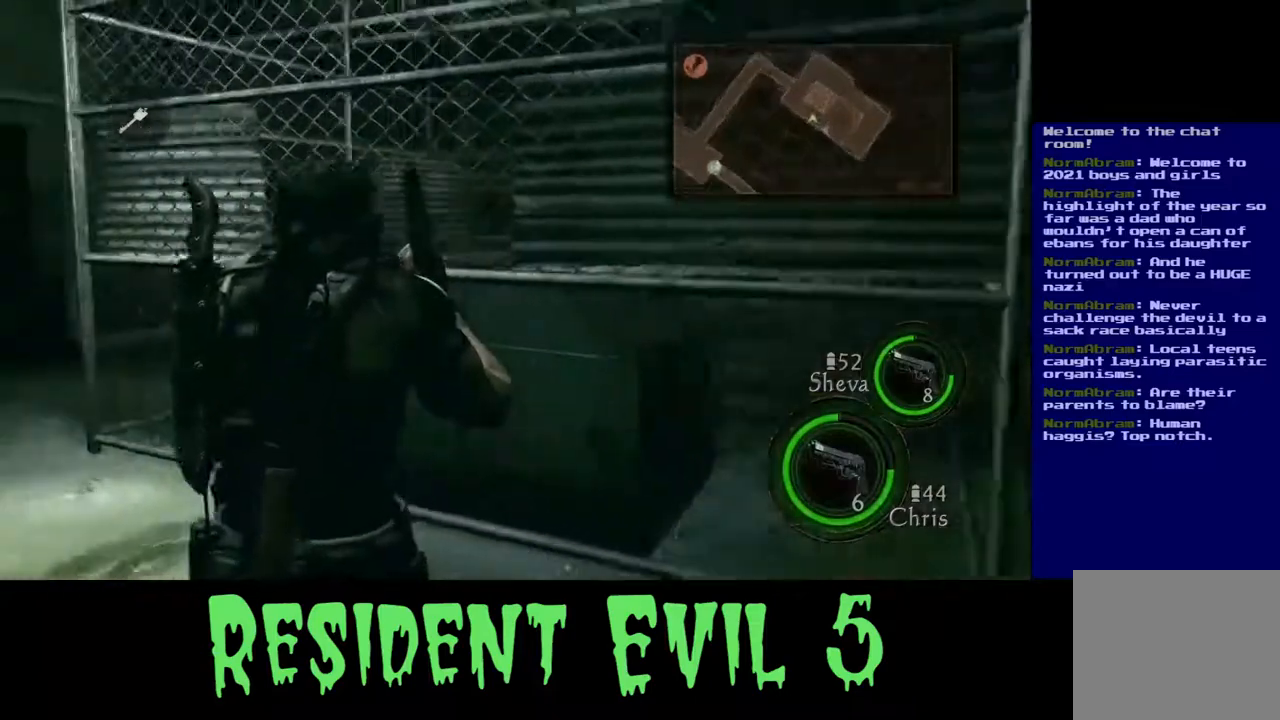
{"buttons": [], "left_stick": "up", "right_stick": "center", "events": [[367, "right_stick", "center"]]}
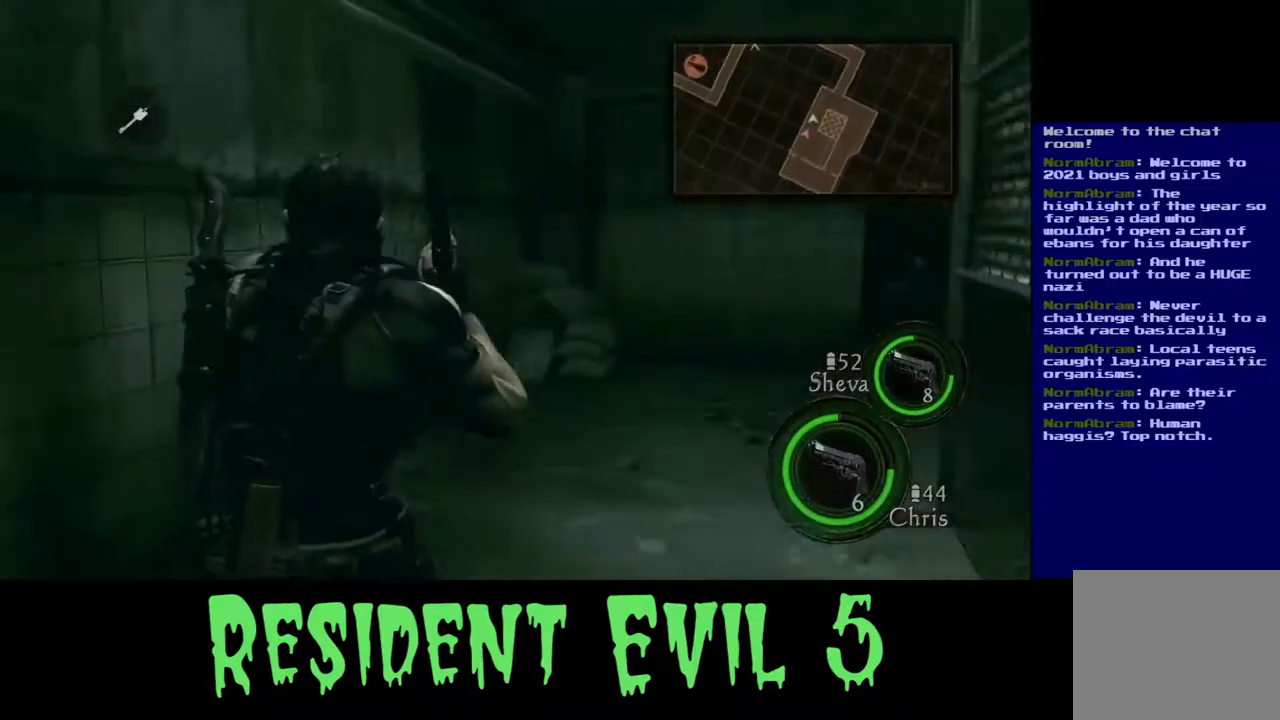
{"buttons": [], "left_stick": "up-right", "right_stick": "center", "events": [[67, "left_stick", "up-right"]]}